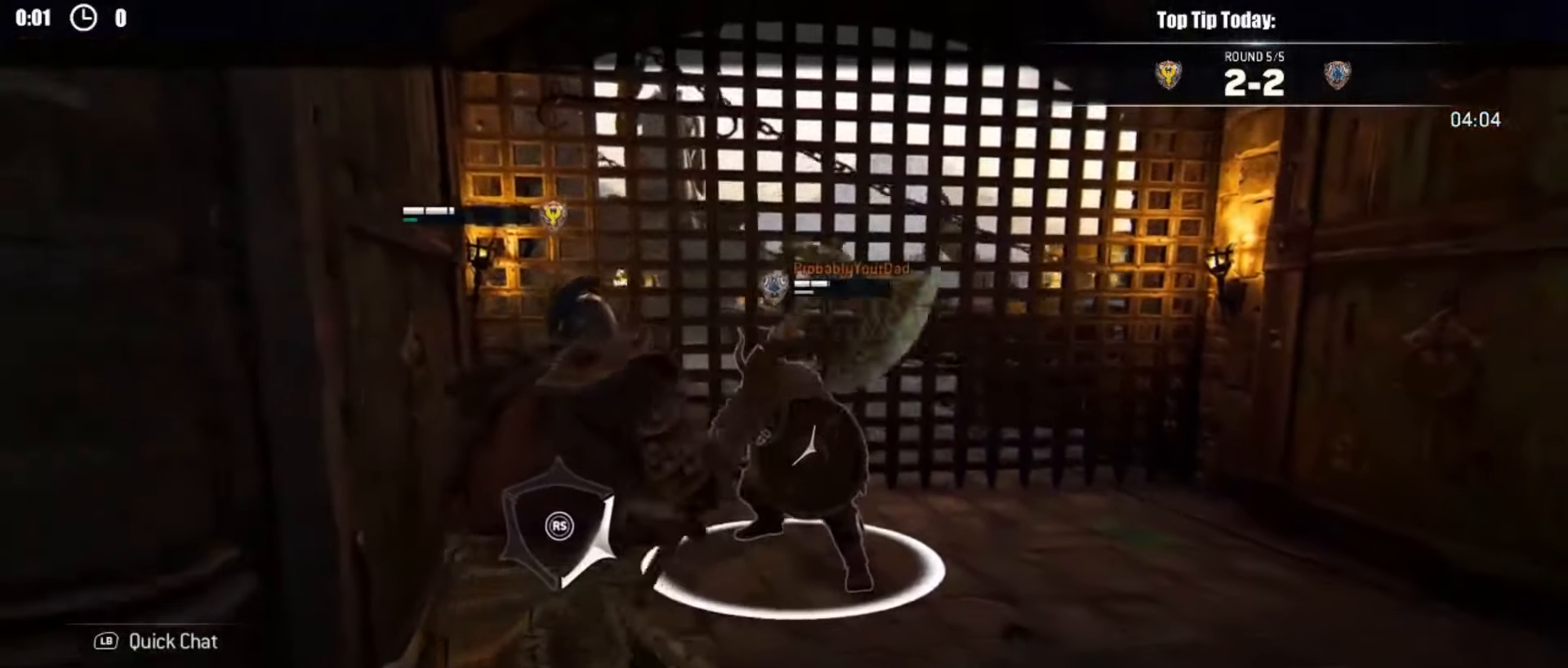
Gameplay with a controller (Xbox layout); each line is a JSON object with the inputs held at the frame after it (dt_ms = milliseconds from this image to that frame). "events" lists button and stick changes between this image and that frame as [ms after this image, input, new state], when the widget could be followed in between. Not read: L2 START.
{"dt_ms": 500, "buttons": [], "left_stick": "right", "right_stick": "center", "events": [[233, "left_stick", "right"]]}
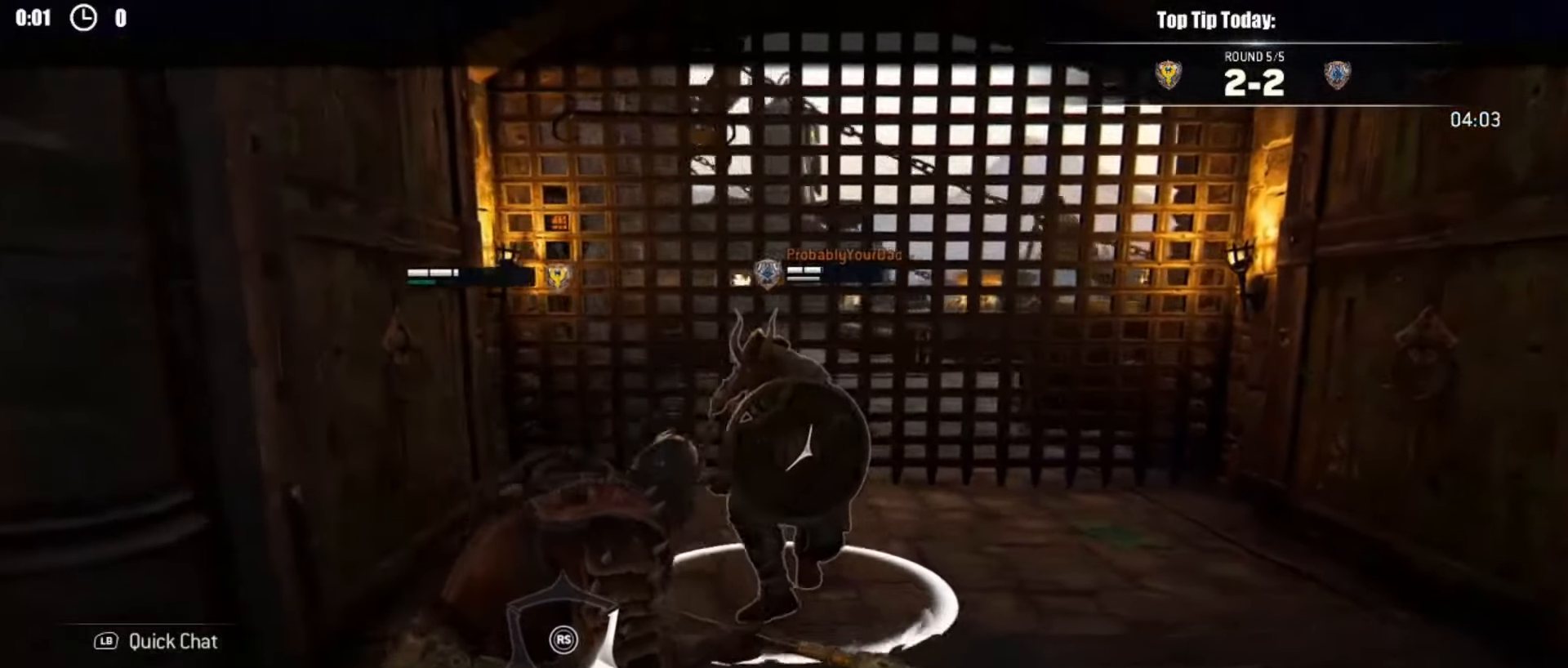
{"dt_ms": 500, "buttons": [], "left_stick": "right", "right_stick": "center"}
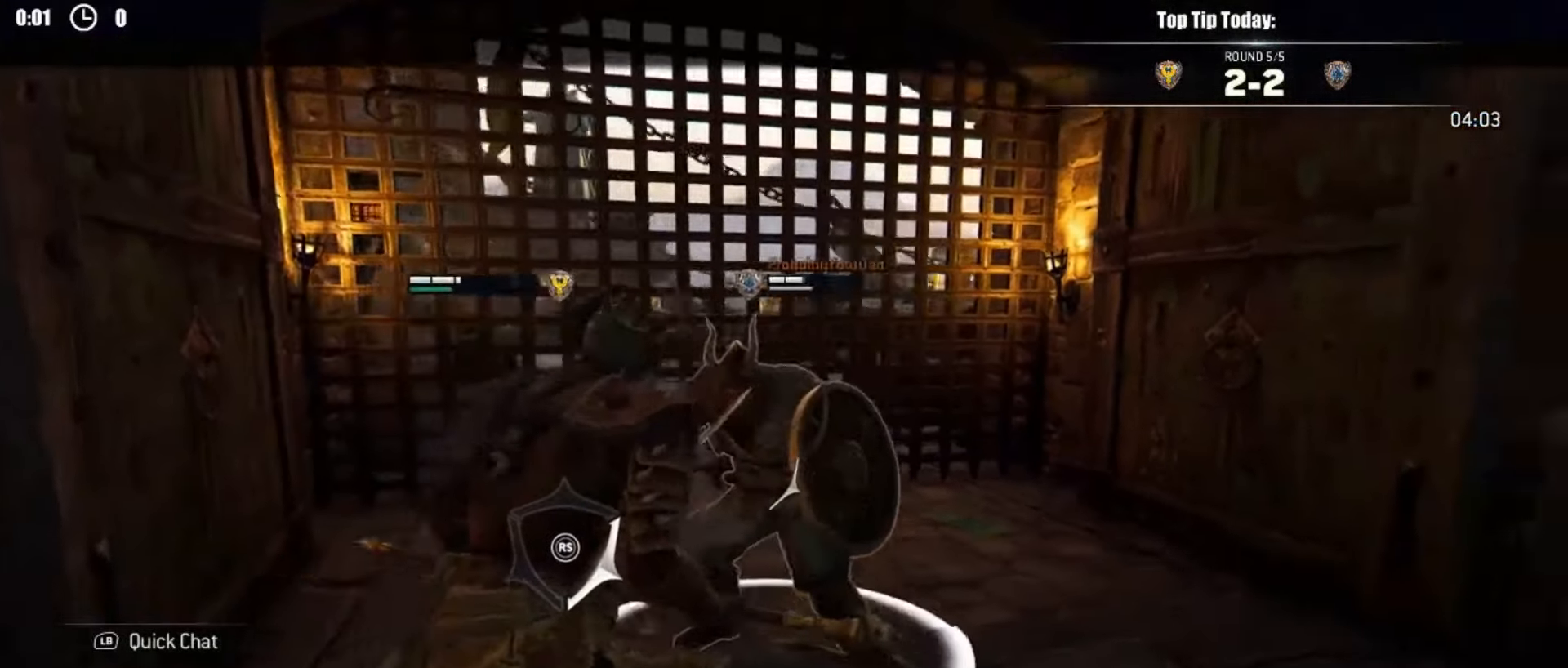
{"dt_ms": 500, "buttons": [], "left_stick": "down-right", "right_stick": "center", "events": [[167, "left_stick", "down-right"]]}
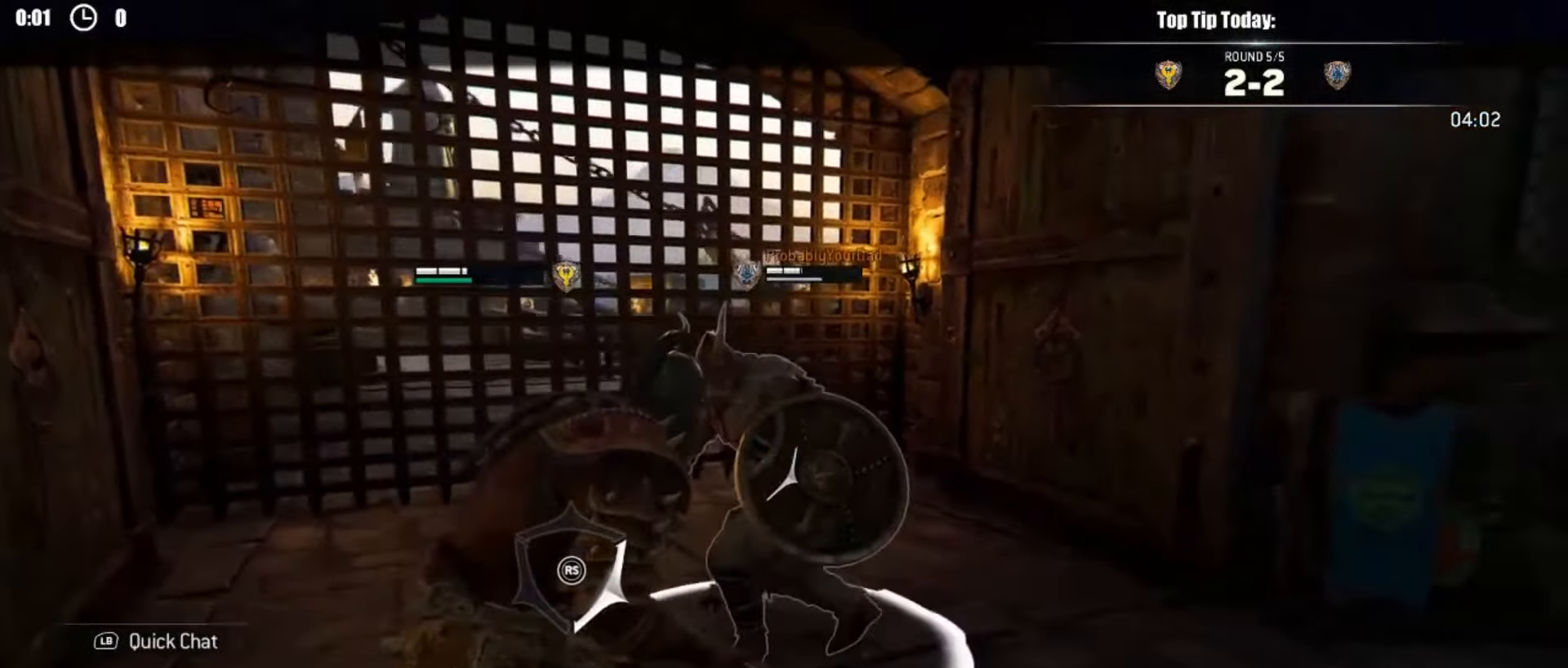
{"dt_ms": 1000, "buttons": [], "left_stick": "down-right", "right_stick": "center"}
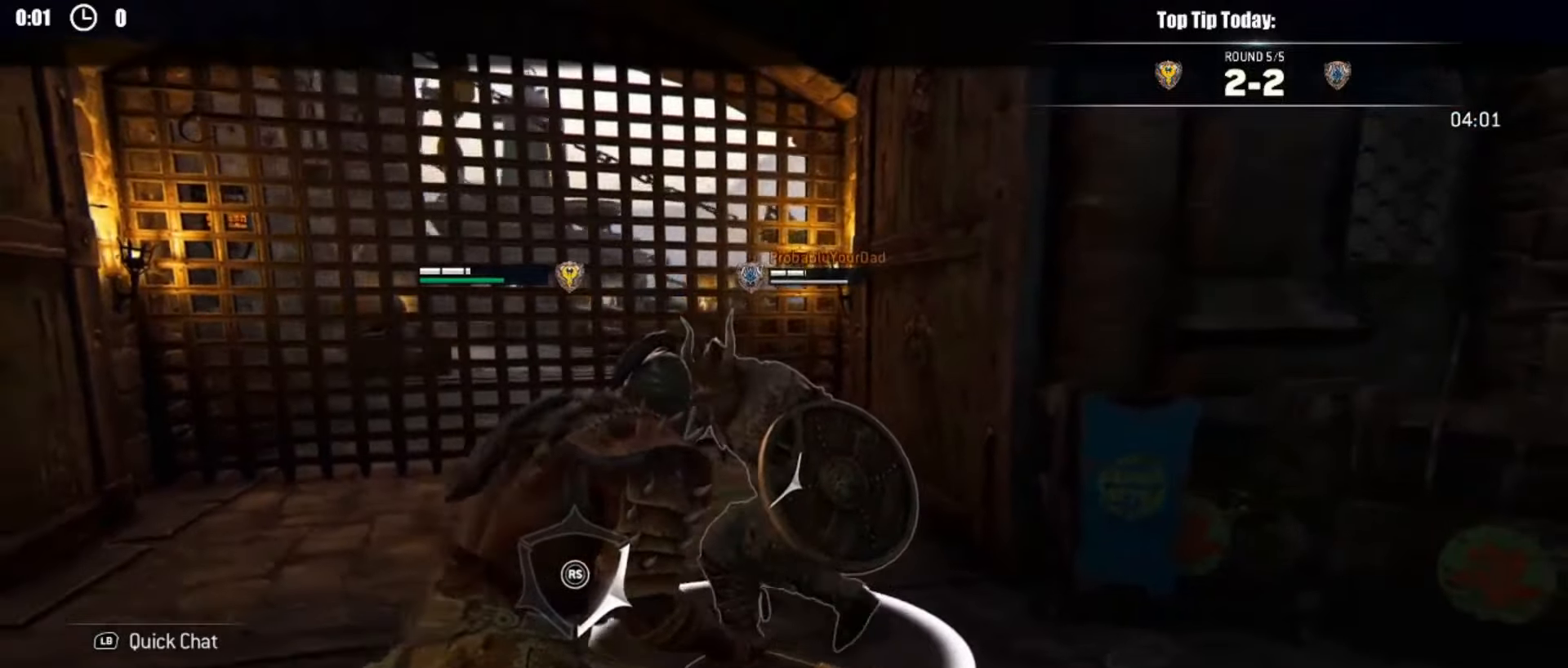
{"dt_ms": 500, "buttons": [], "left_stick": "center", "right_stick": "center", "events": [[17, "R1", "down"], [17, "R2", "down"], [67, "R1", "up"], [134, "R2", "up"], [234, "left_stick", "right"], [267, "B", "down"], [350, "left_stick", "center"], [400, "B", "up"]]}
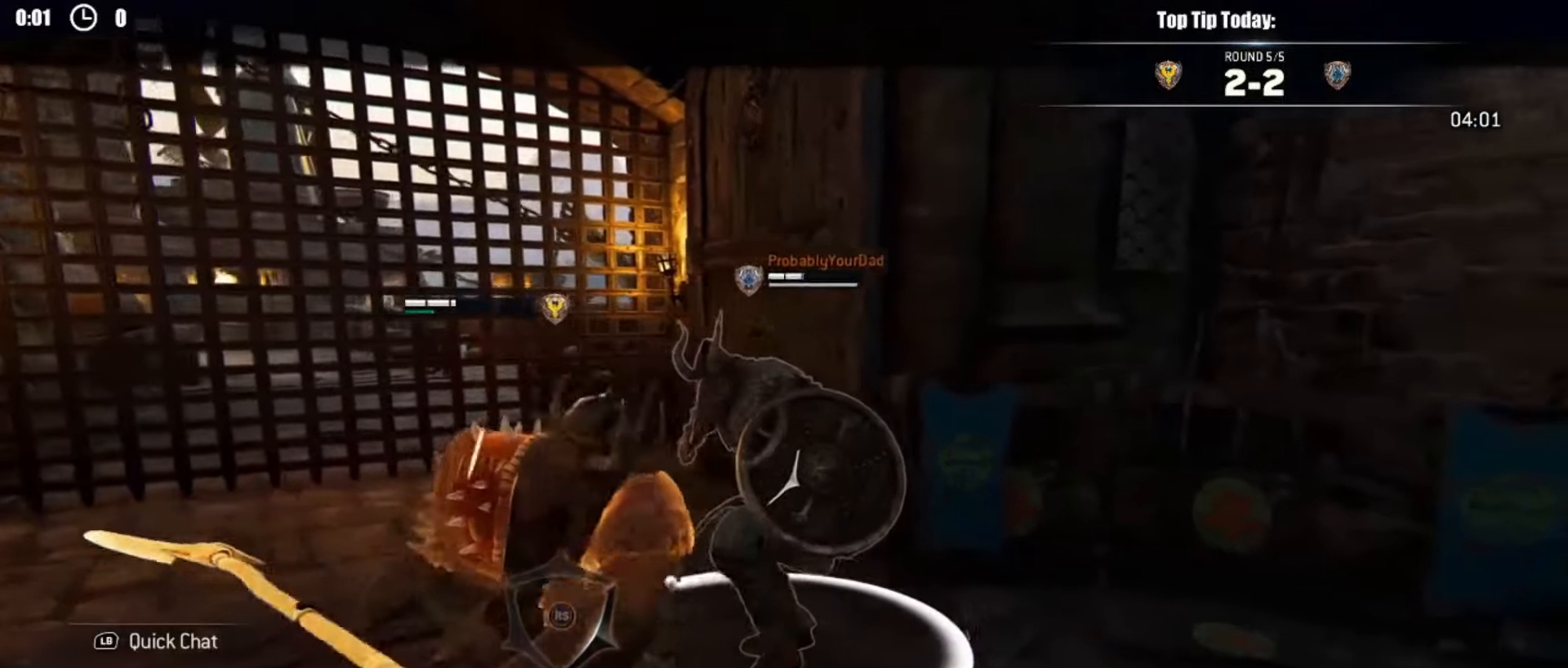
{"dt_ms": 500, "buttons": [], "left_stick": "down-left", "right_stick": "right", "events": [[50, "left_stick", "left"], [117, "right_stick", "right"], [234, "left_stick", "down-left"]]}
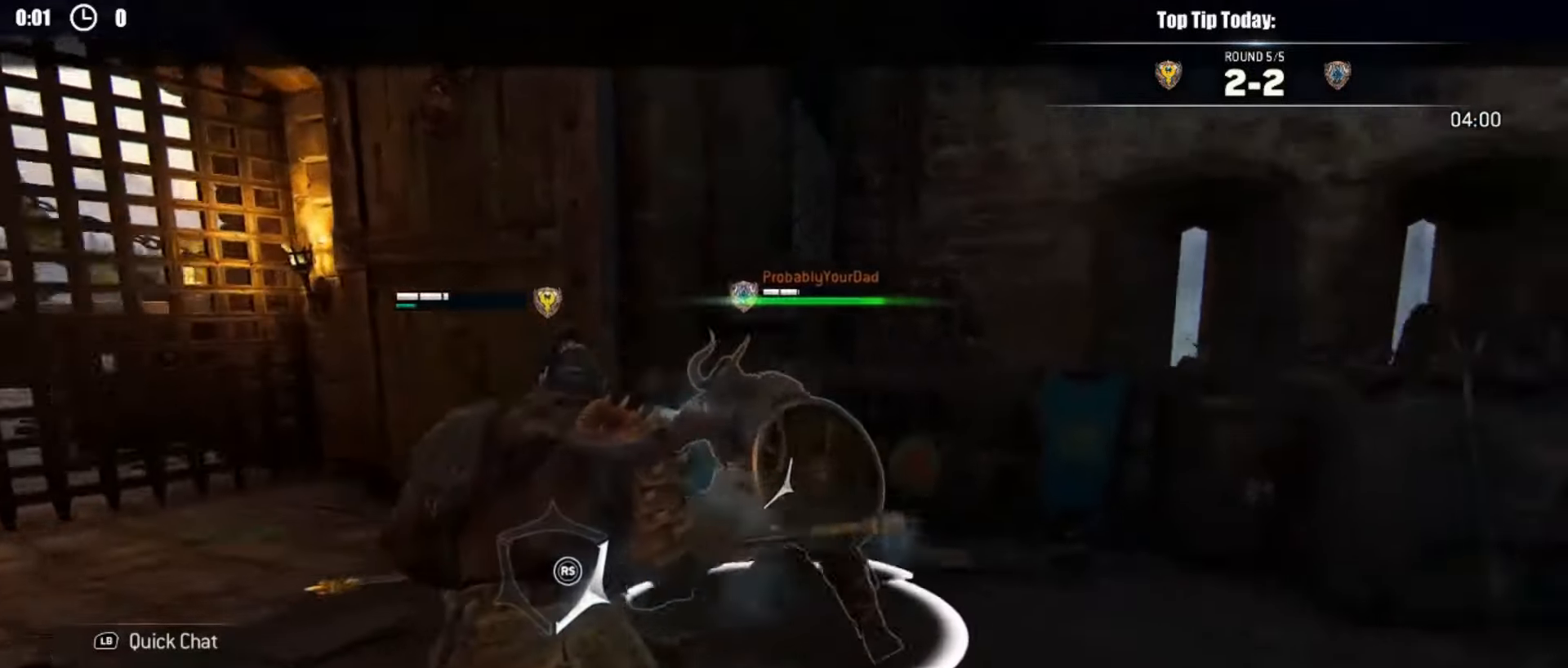
{"dt_ms": 500, "buttons": [], "left_stick": "down", "right_stick": "center", "events": [[100, "left_stick", "down"], [334, "right_stick", "center"]]}
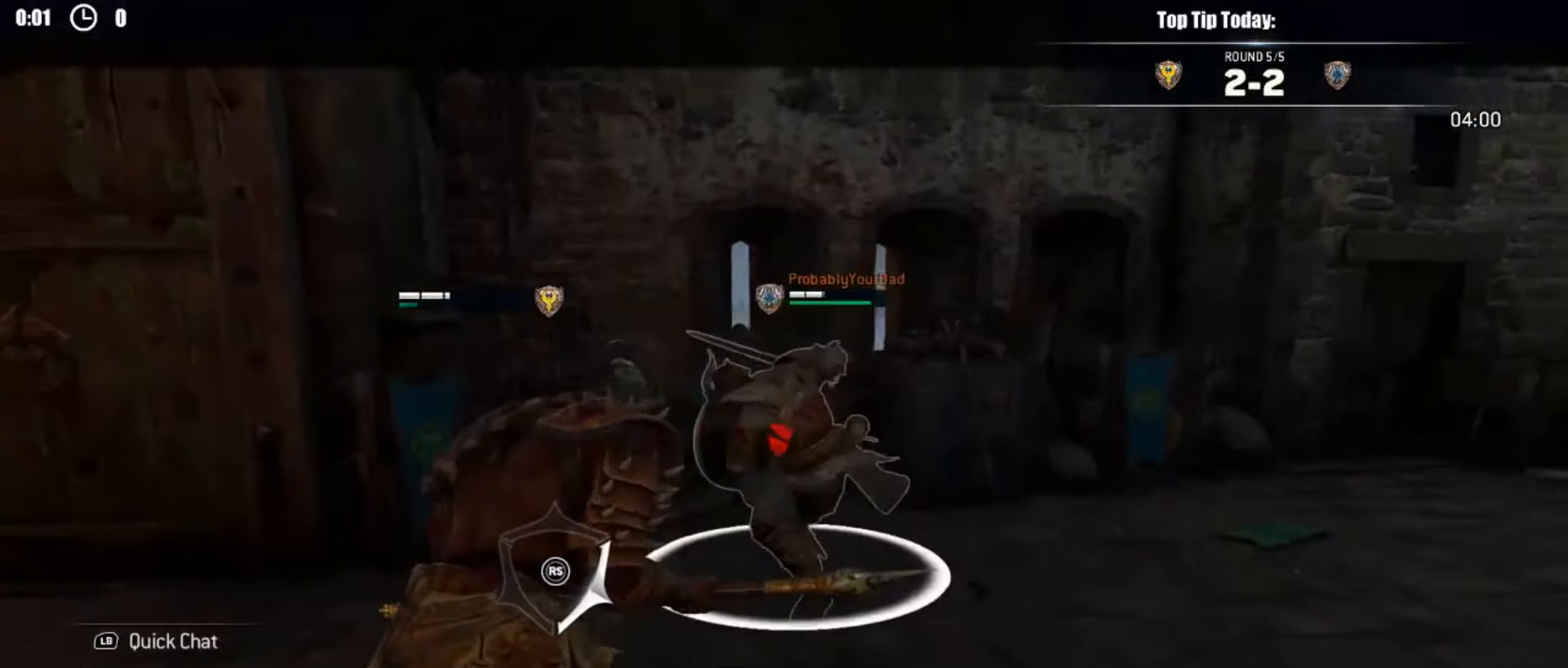
{"dt_ms": 500, "buttons": ["X"], "left_stick": "center", "right_stick": "center", "events": [[334, "left_stick", "center"], [417, "X", "down"]]}
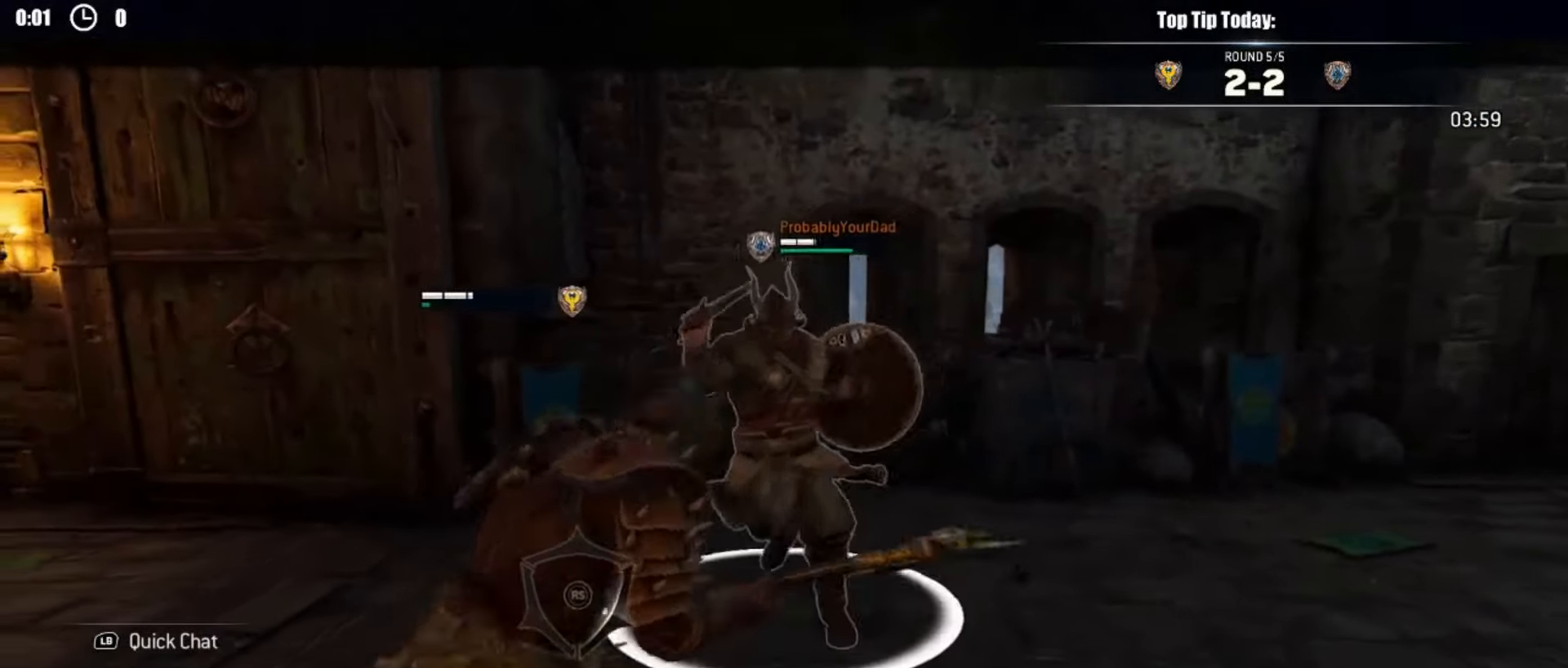
{"dt_ms": 500, "buttons": [], "left_stick": "center", "right_stick": "center"}
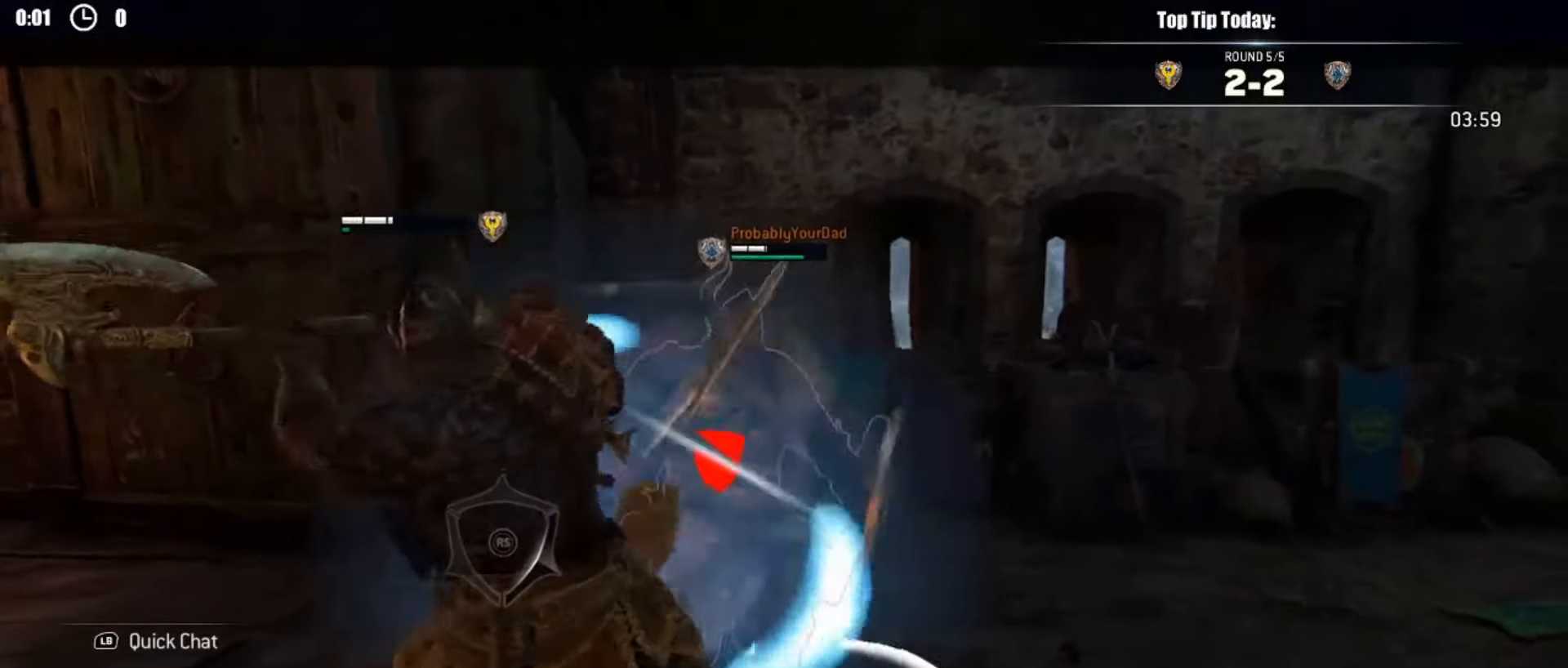
{"dt_ms": 500, "buttons": ["X"], "left_stick": "center", "right_stick": "center", "events": [[134, "X", "down"]]}
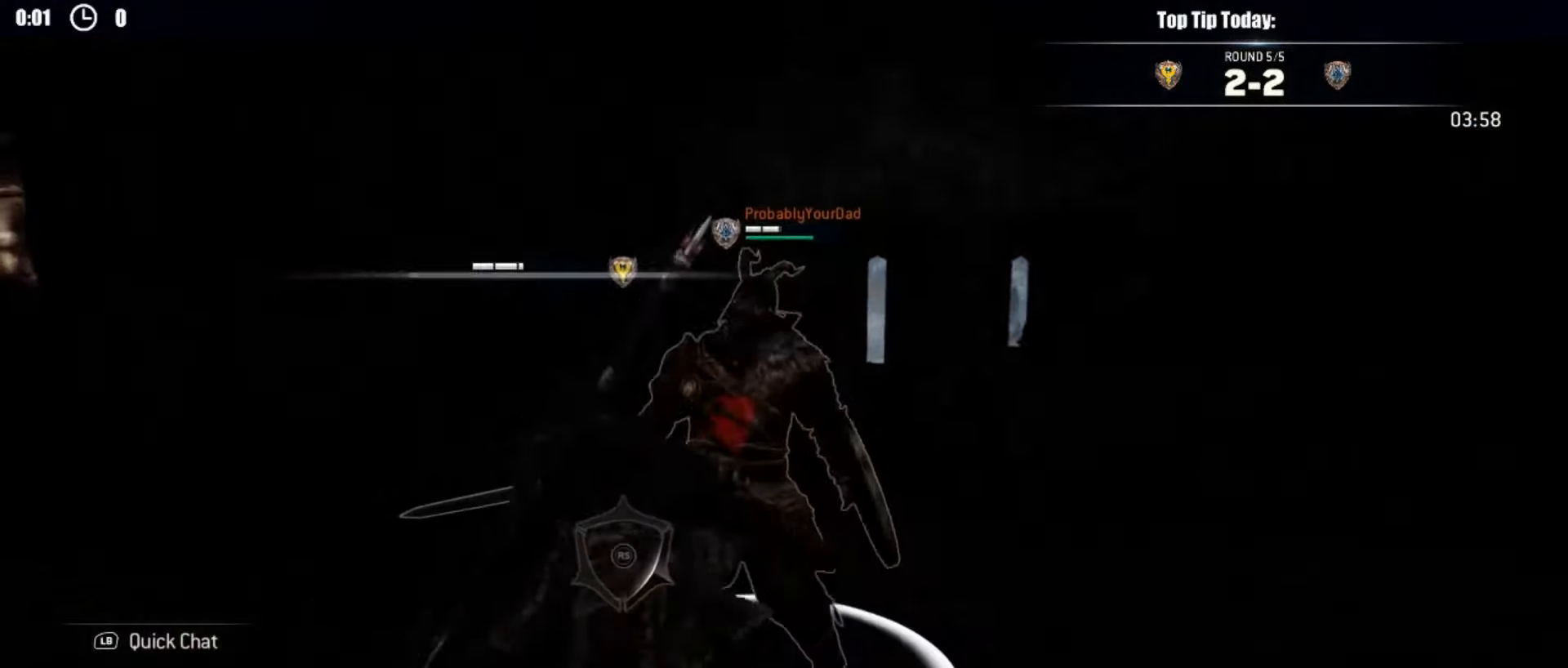
{"dt_ms": 500, "buttons": ["X"], "left_stick": "center", "right_stick": "center", "events": []}
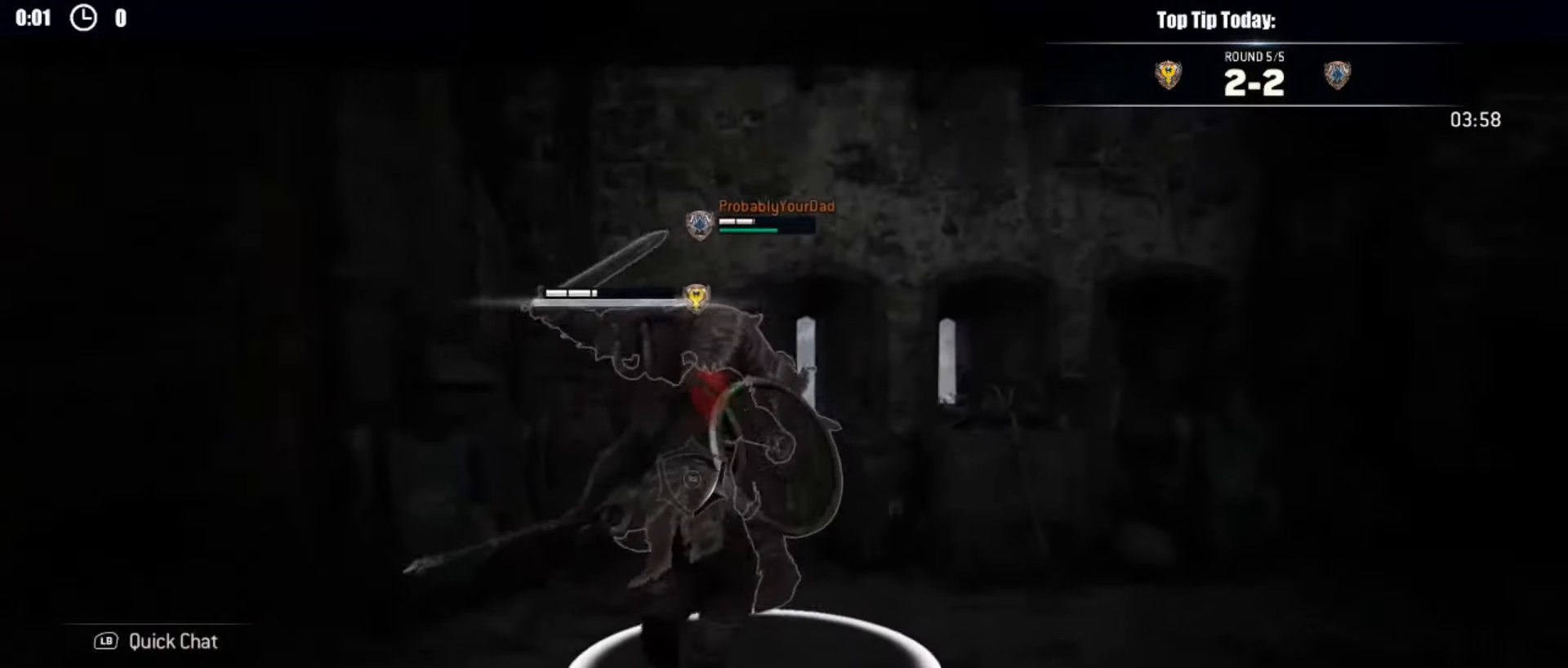
{"dt_ms": 500, "buttons": ["X"], "left_stick": "down", "right_stick": "center", "events": [[500, "left_stick", "down"]]}
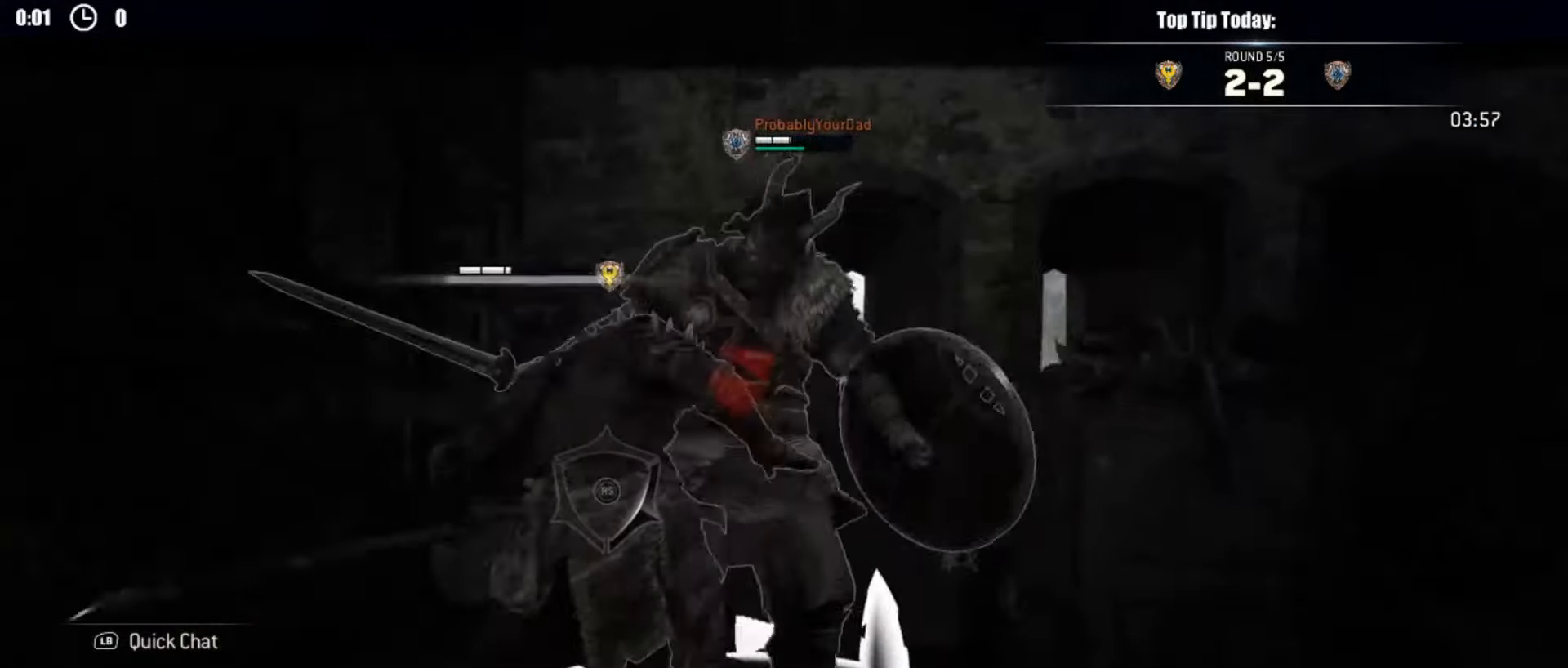
{"dt_ms": 500, "buttons": [], "left_stick": "down", "right_stick": "center", "events": [[400, "X", "up"]]}
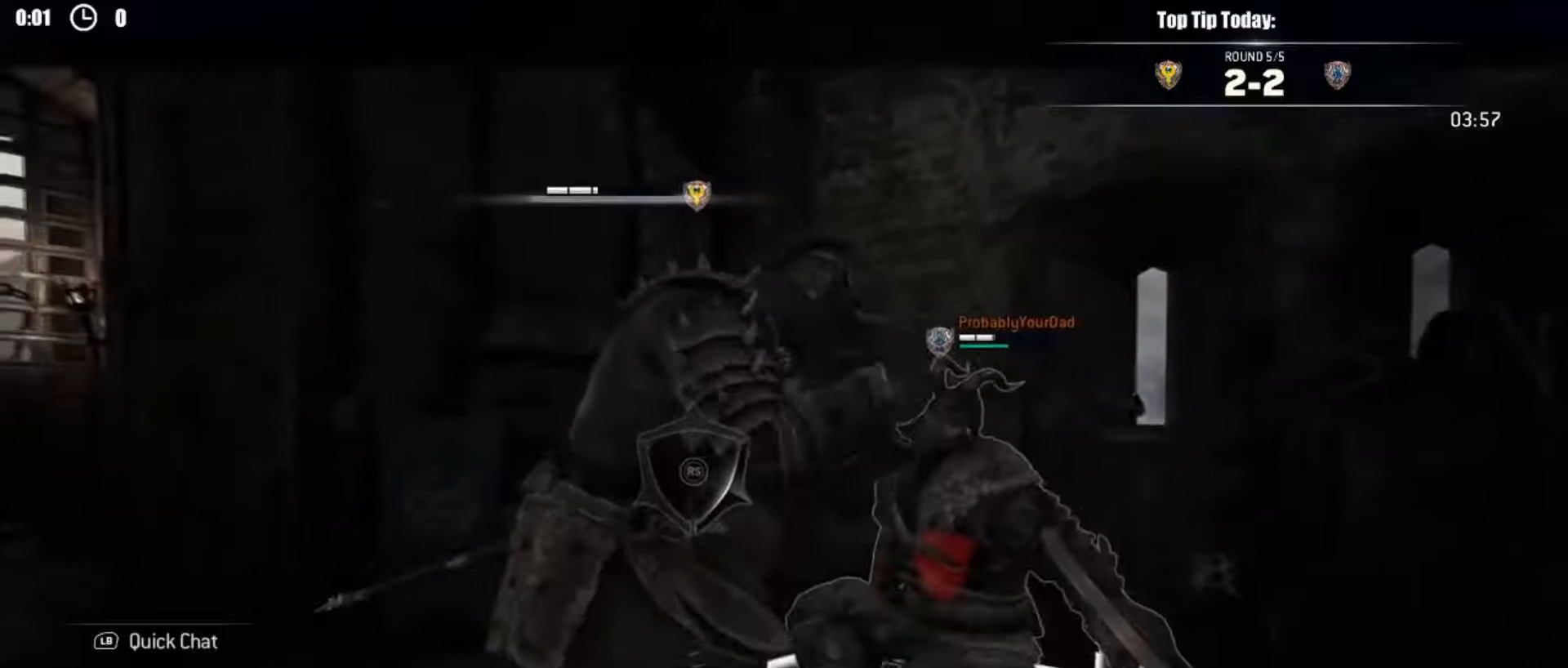
{"dt_ms": 500, "buttons": [], "left_stick": "down", "right_stick": "center", "events": []}
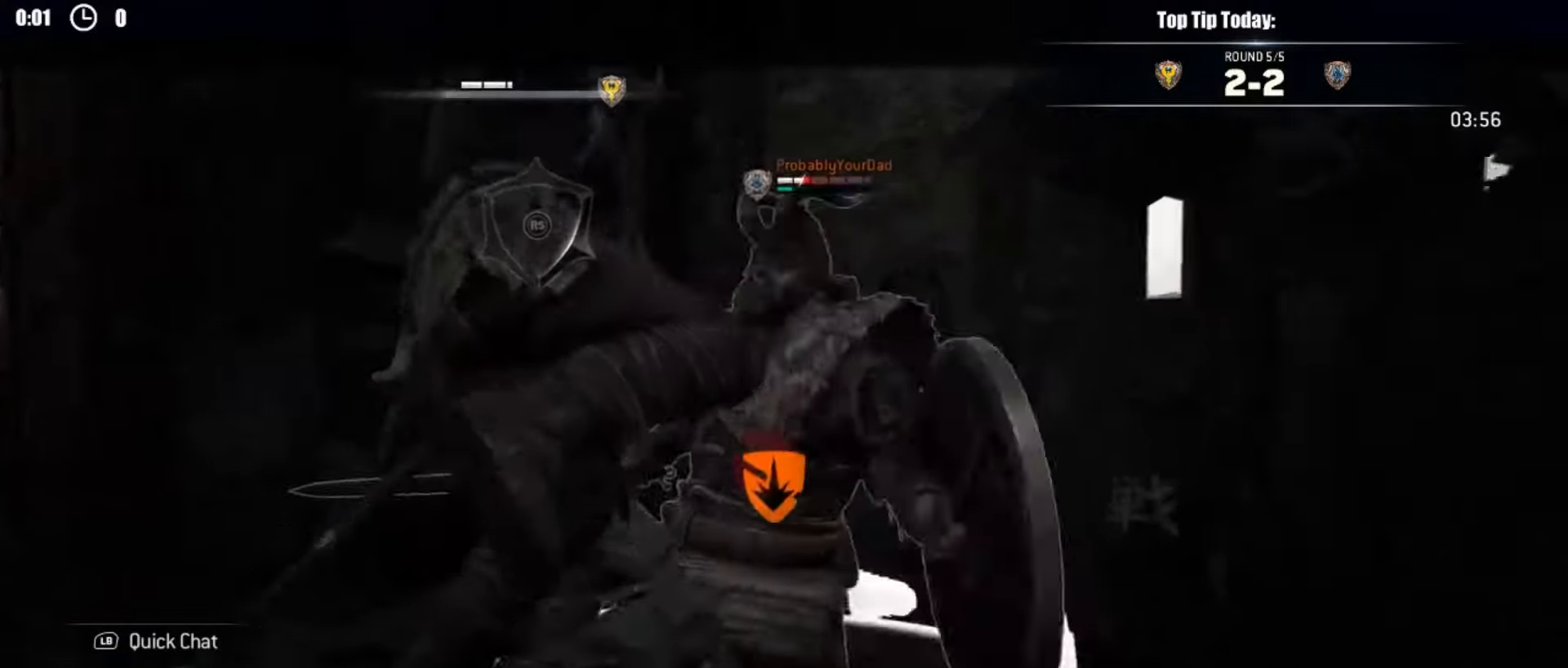
{"dt_ms": 500, "buttons": ["L3"], "left_stick": "down", "right_stick": "center", "events": [[200, "L3", "down"]]}
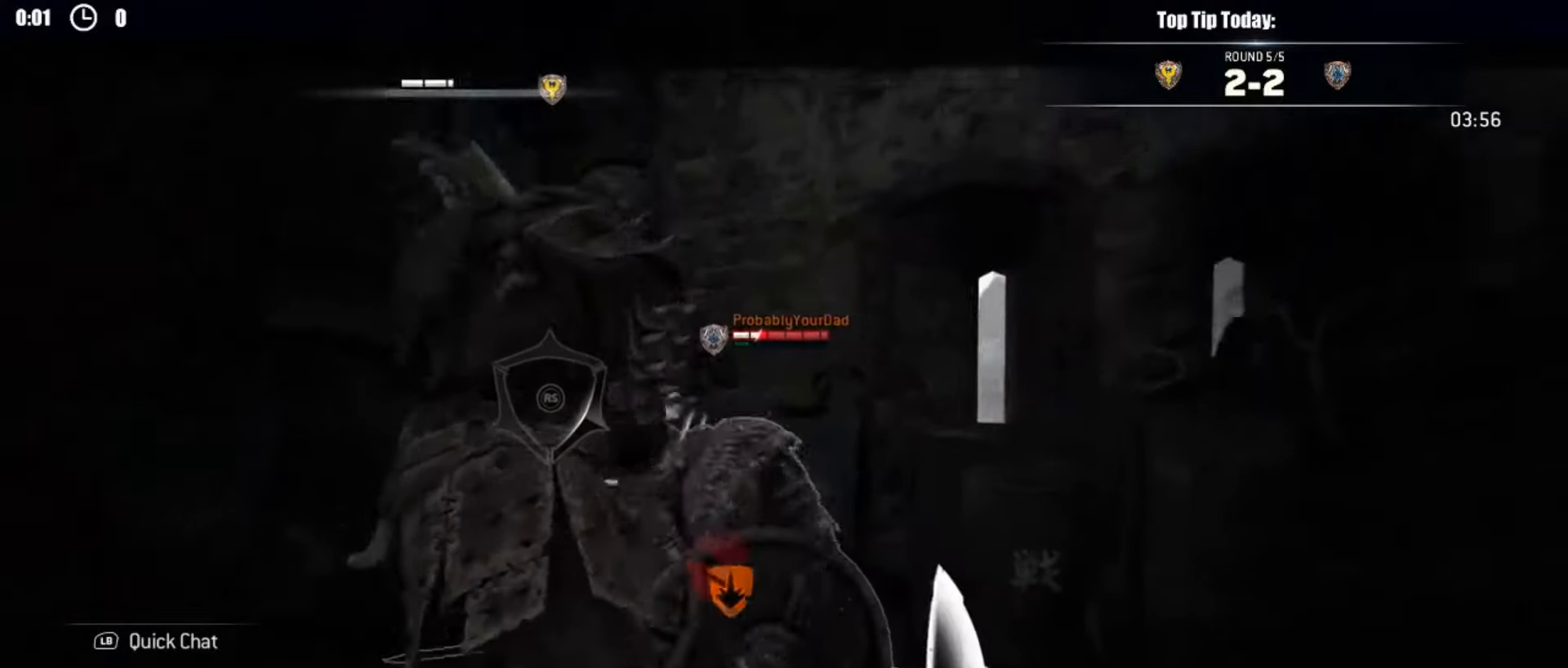
{"dt_ms": 500, "buttons": ["L3"], "left_stick": "down", "right_stick": "center", "events": [[316, "L3", "up"], [400, "L3", "down"]]}
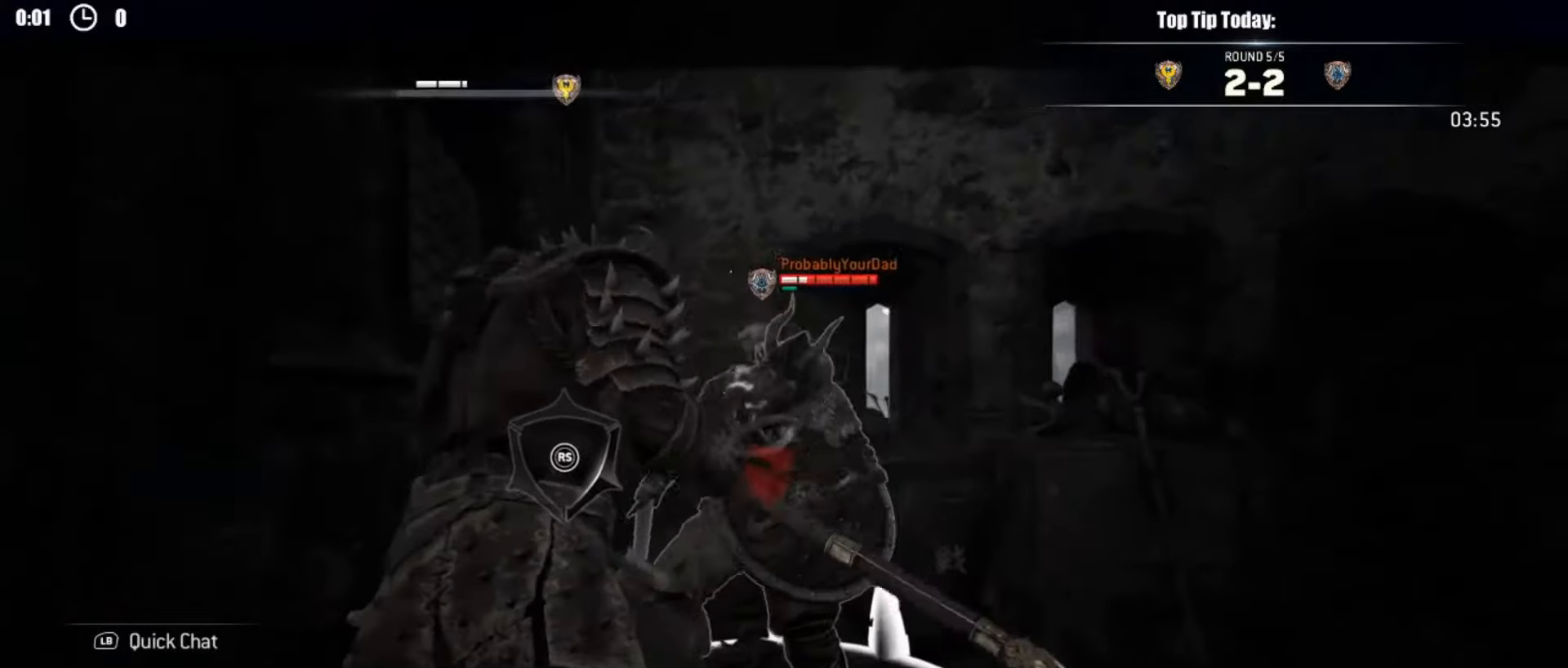
{"dt_ms": 500, "buttons": [], "left_stick": "down", "right_stick": "up", "events": [[166, "L3", "up"], [183, "right_stick", "up"]]}
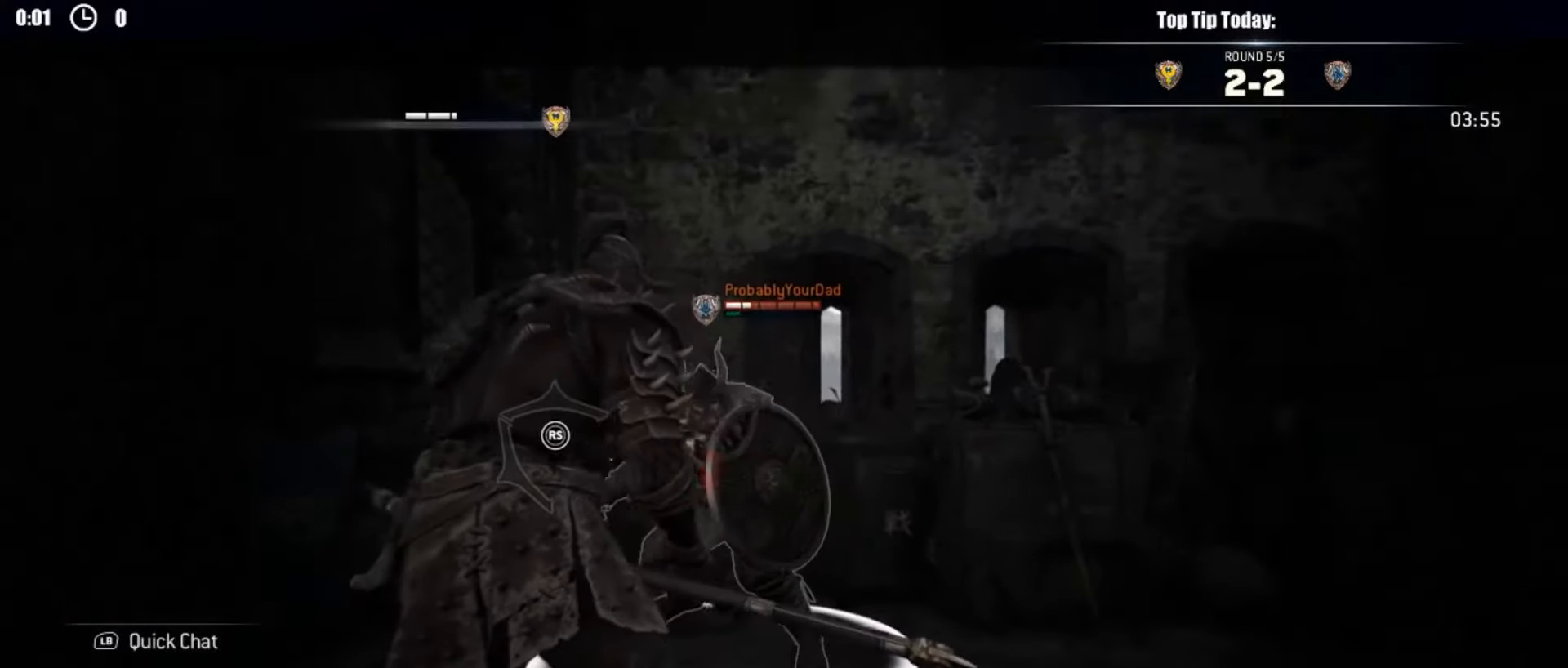
{"dt_ms": 500, "buttons": [], "left_stick": "down", "right_stick": "center", "events": [[100, "right_stick", "left"], [416, "right_stick", "center"]]}
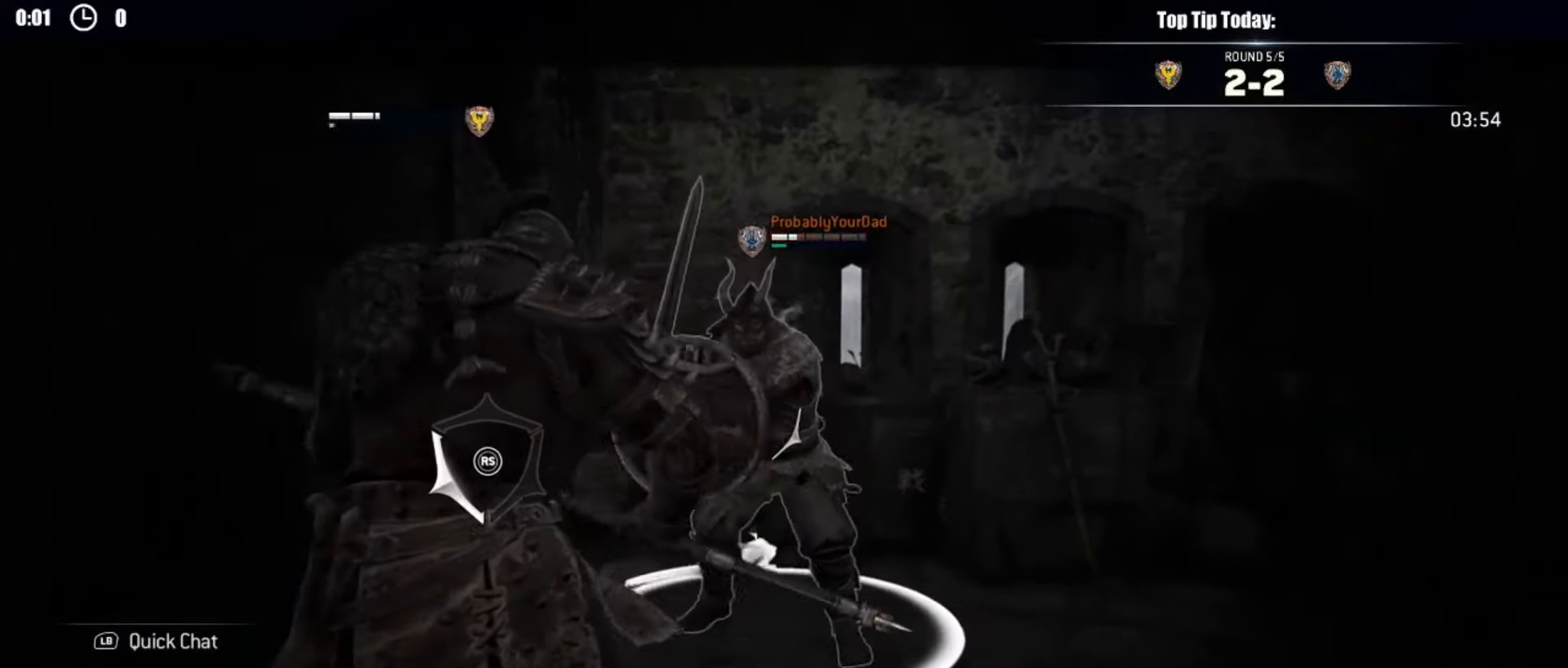
{"dt_ms": 500, "buttons": [], "left_stick": "down", "right_stick": "center", "events": []}
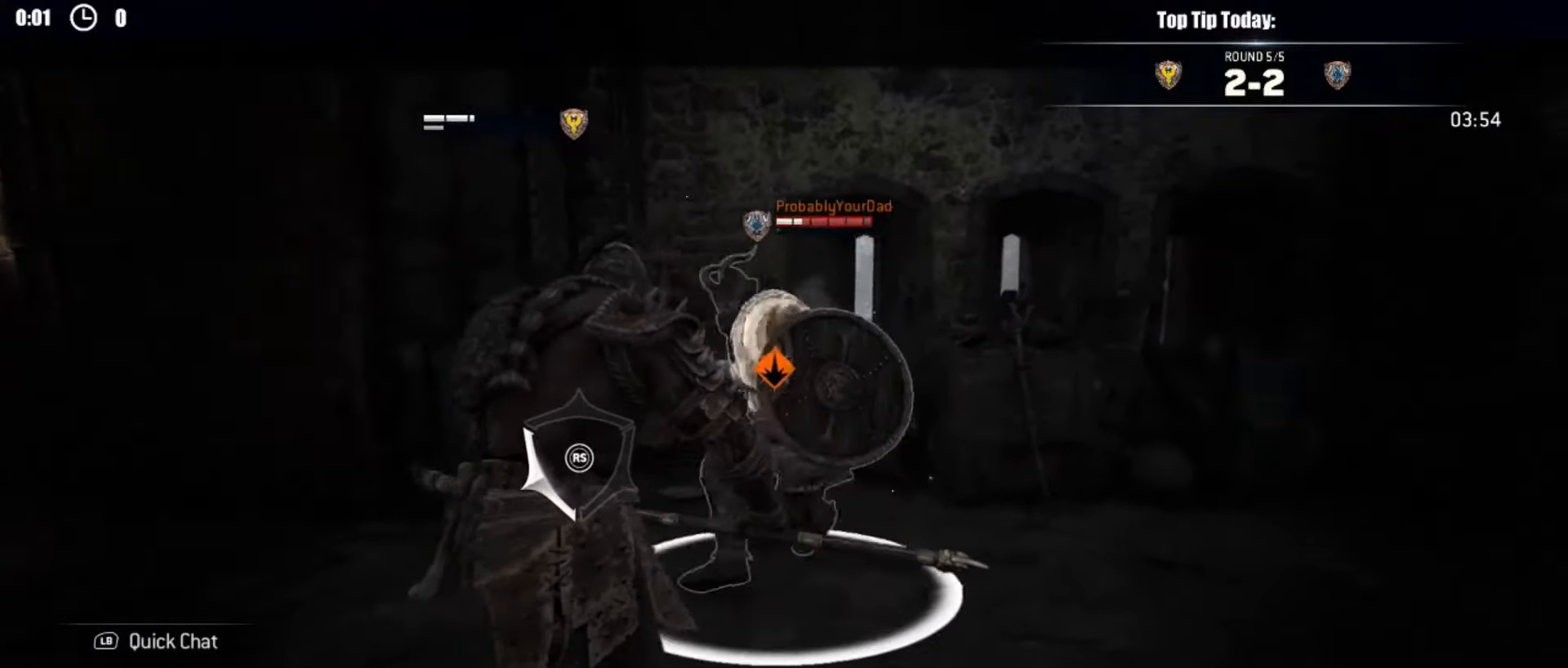
{"dt_ms": 500, "buttons": ["L3"], "left_stick": "down", "right_stick": "center", "events": [[150, "L3", "down"], [200, "A", "down"], [266, "A", "up"]]}
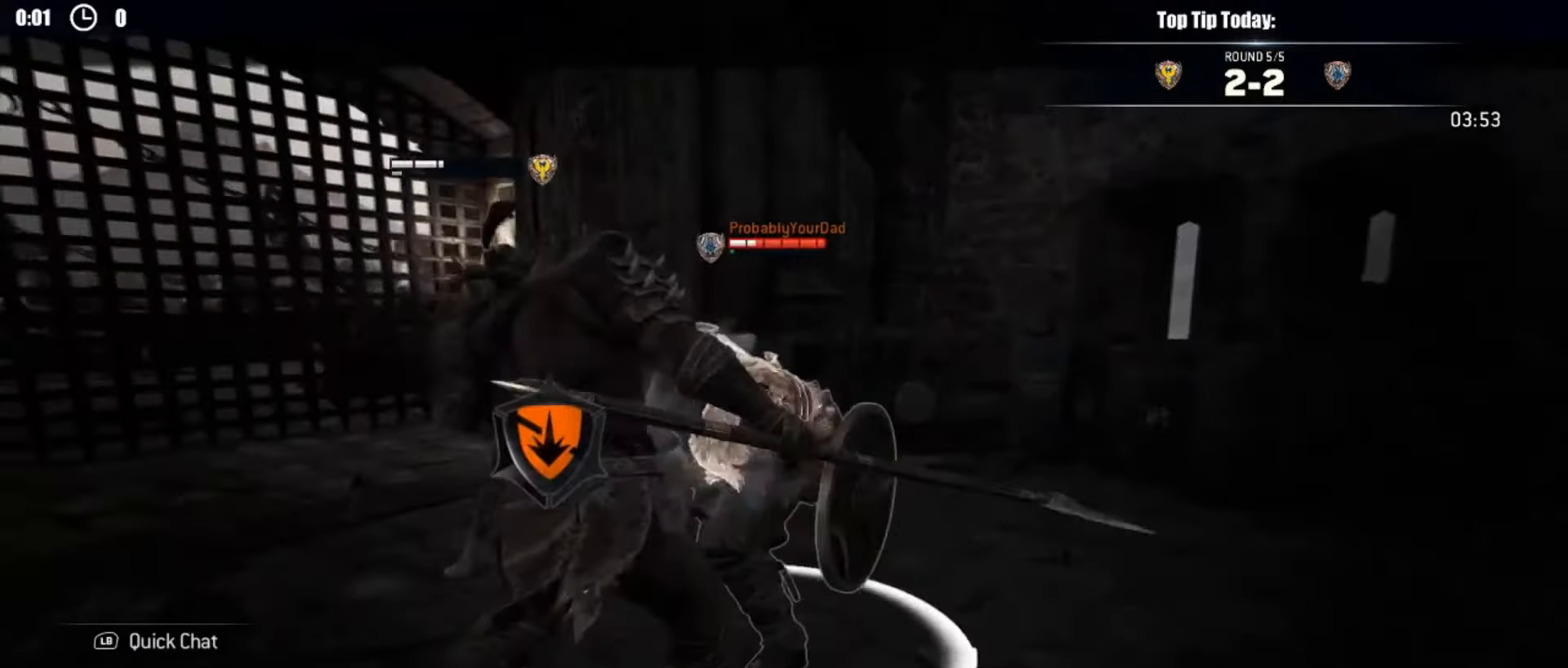
{"dt_ms": 500, "buttons": [], "left_stick": "down", "right_stick": "up", "events": [[216, "L3", "up"], [266, "L3", "down"], [366, "L3", "up"], [366, "right_stick", "up"]]}
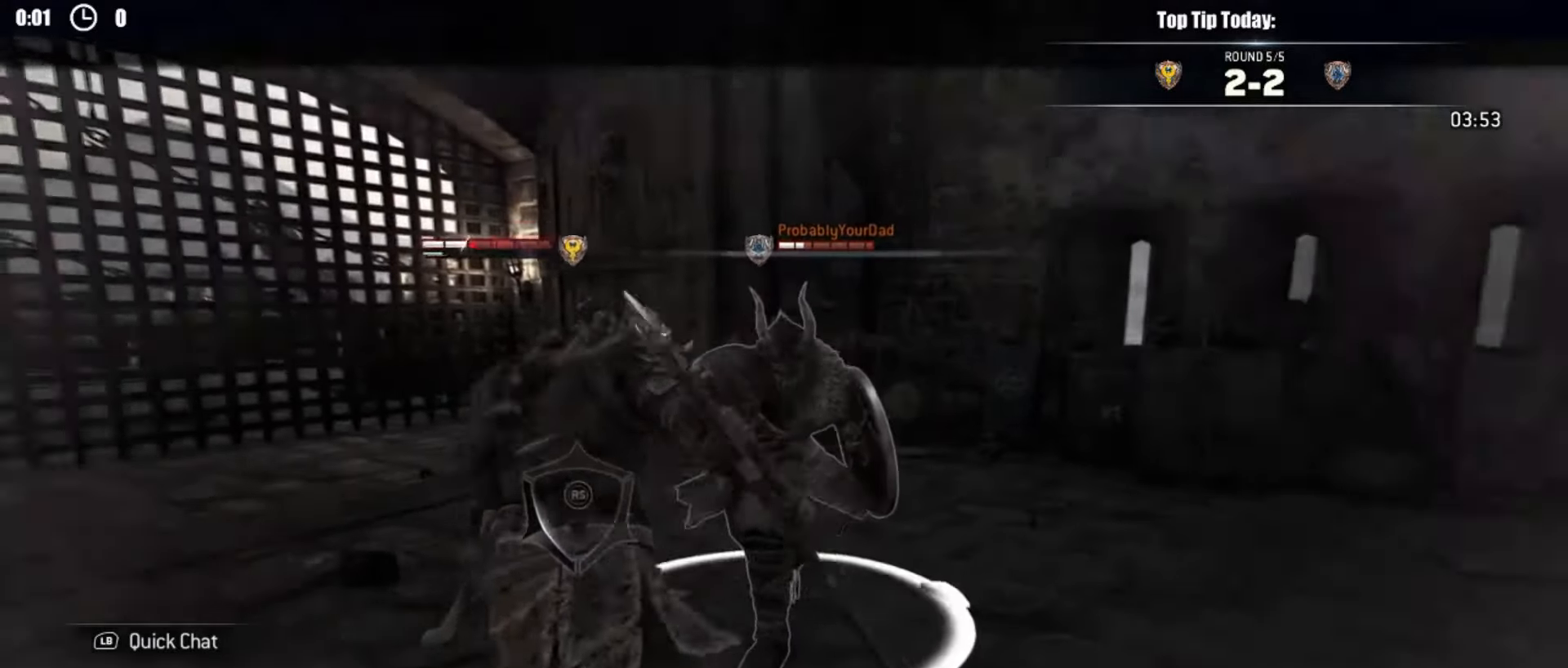
{"dt_ms": 500, "buttons": [], "left_stick": "down-right", "right_stick": "left", "events": [[83, "left_stick", "center"], [100, "right_stick", "left"], [183, "L3", "down"], [183, "left_stick", "down"], [250, "L3", "up"], [300, "left_stick", "down-right"], [316, "L3", "down"], [466, "L3", "up"]]}
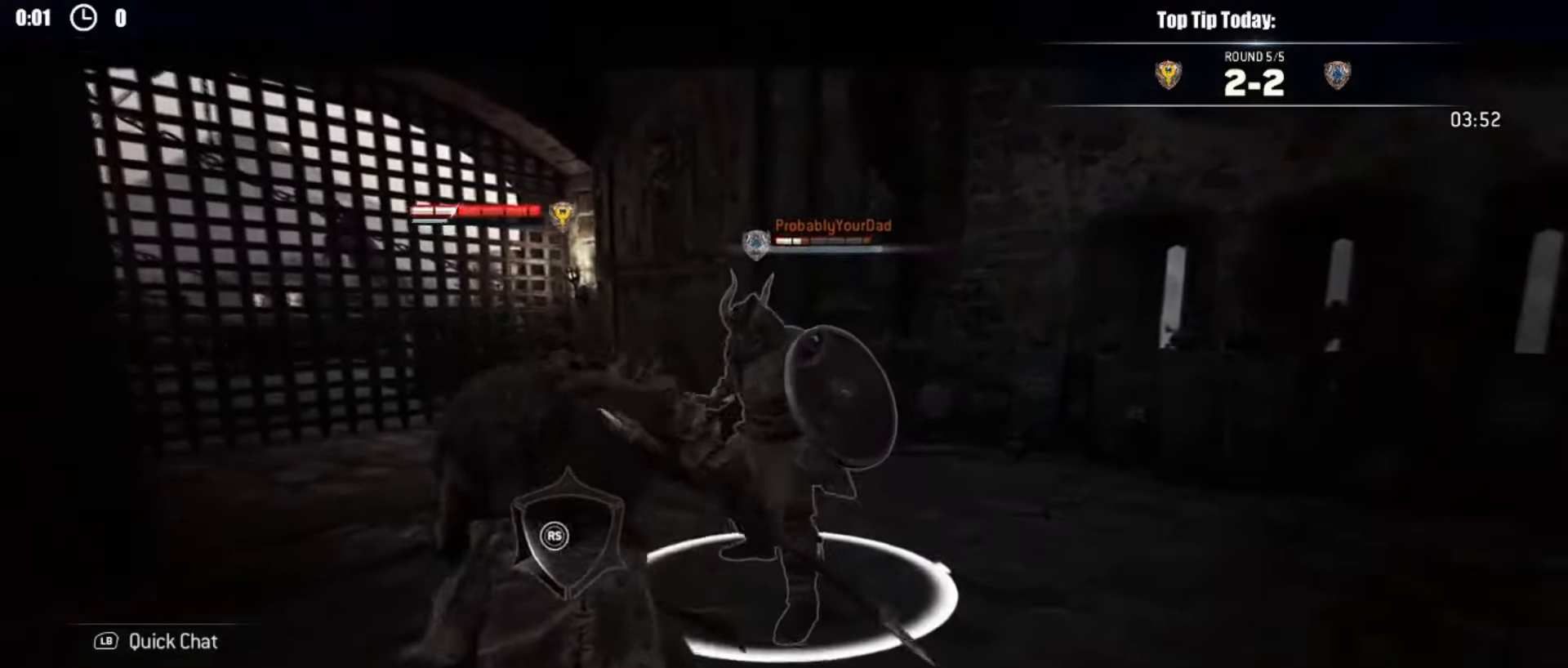
{"dt_ms": 1000, "buttons": [], "left_stick": "down-right", "right_stick": "center"}
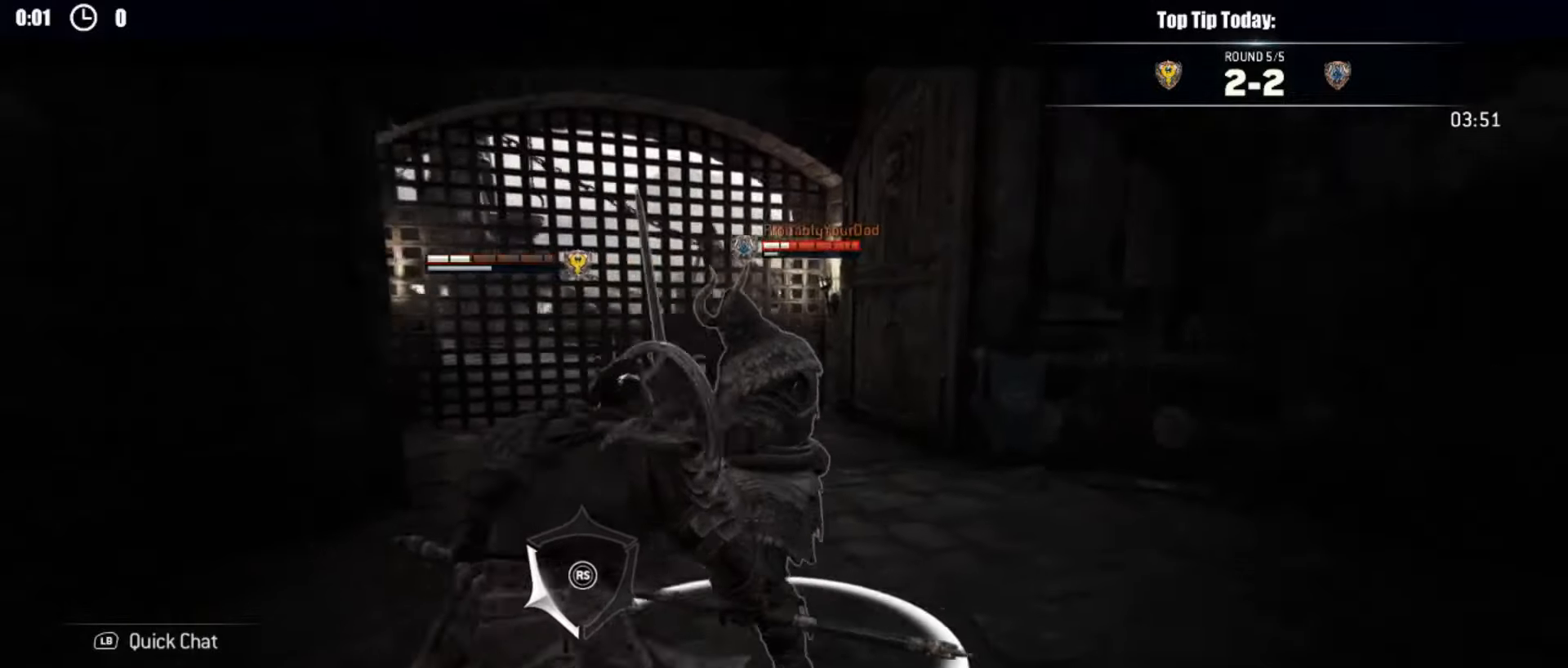
{"dt_ms": 500, "buttons": [], "left_stick": "right", "right_stick": "center", "events": [[283, "left_stick", "right"]]}
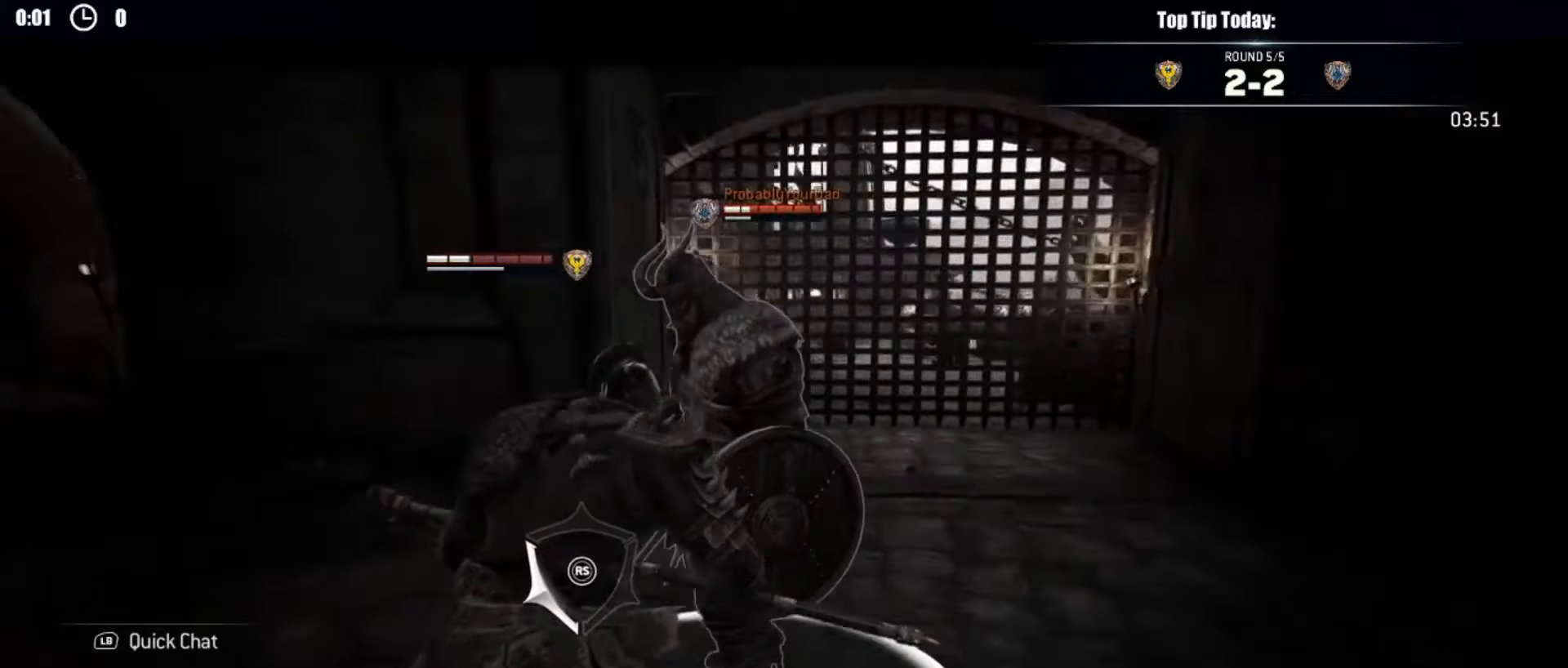
{"dt_ms": 500, "buttons": [], "left_stick": "left", "right_stick": "center", "events": [[400, "left_stick", "center"], [500, "left_stick", "left"]]}
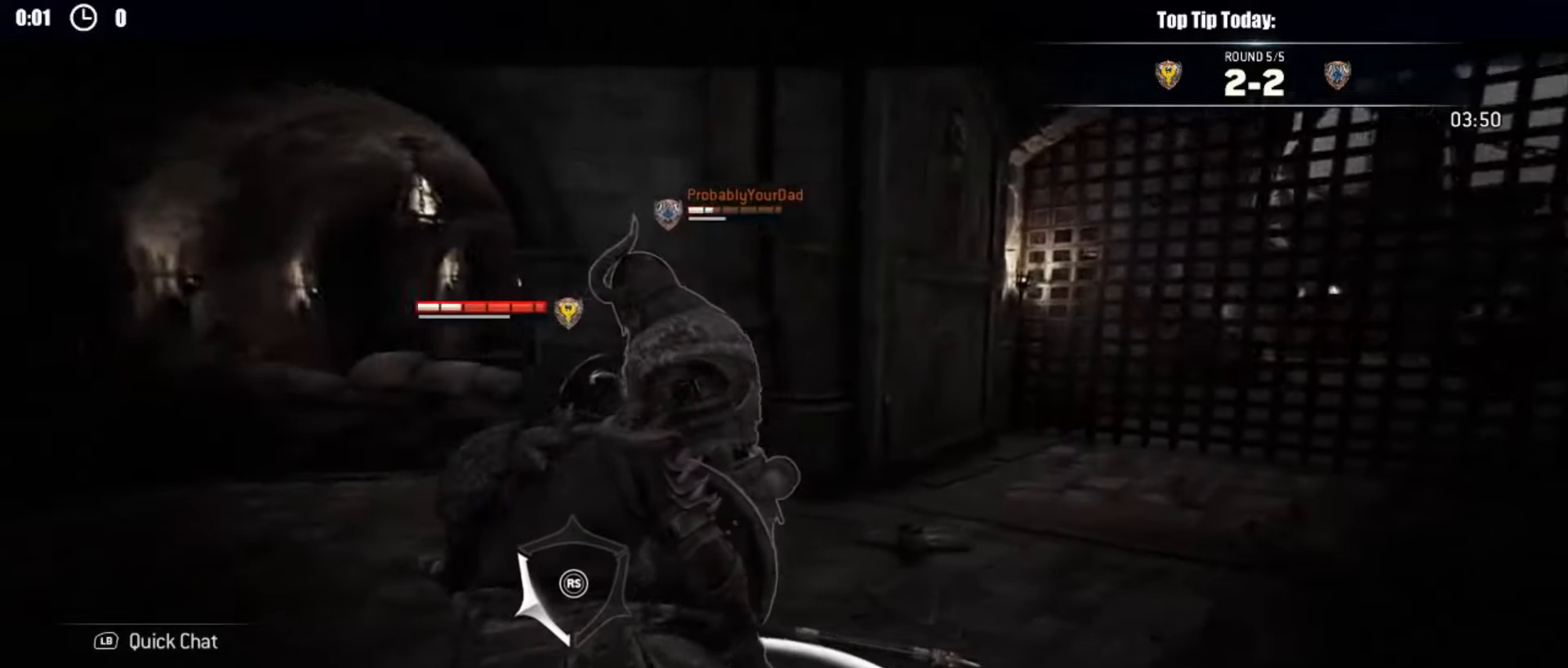
{"dt_ms": 500, "buttons": [], "left_stick": "left", "right_stick": "center", "events": []}
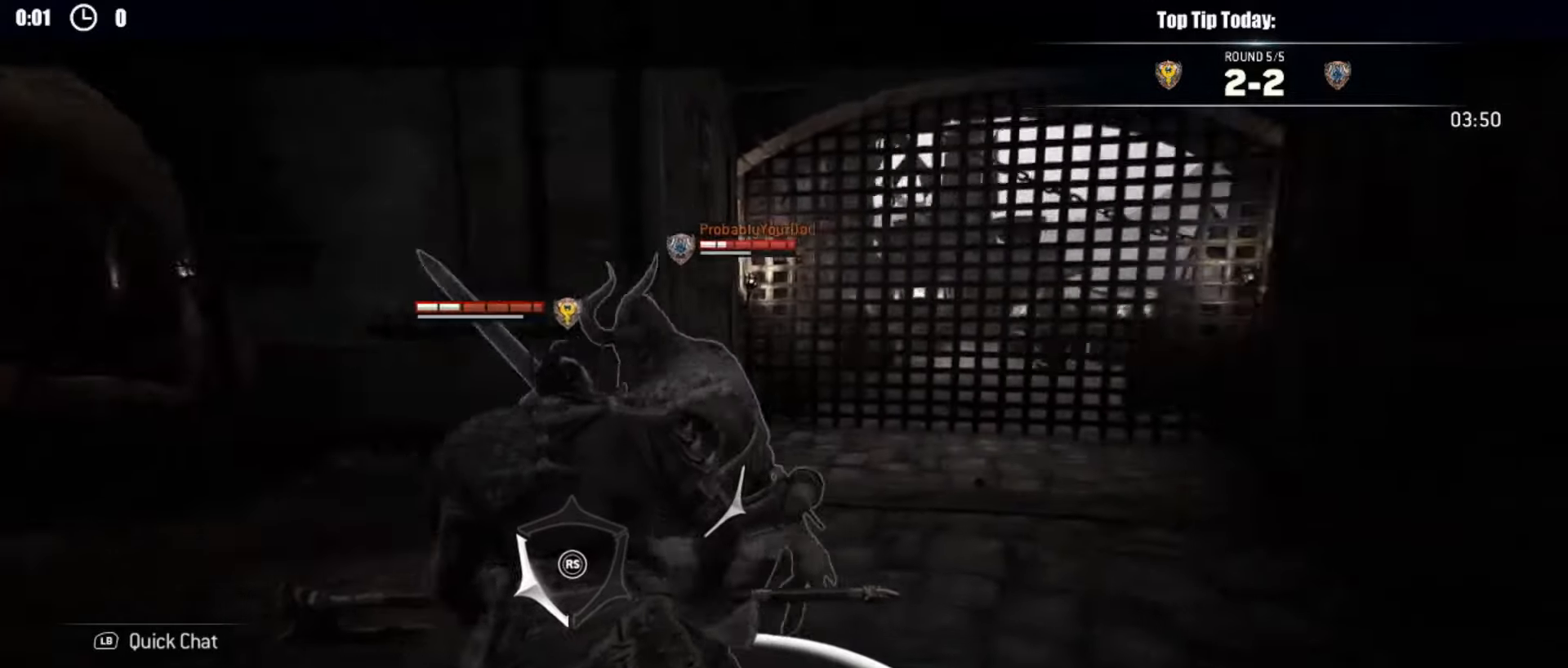
{"dt_ms": 500, "buttons": [], "left_stick": "left", "right_stick": "center"}